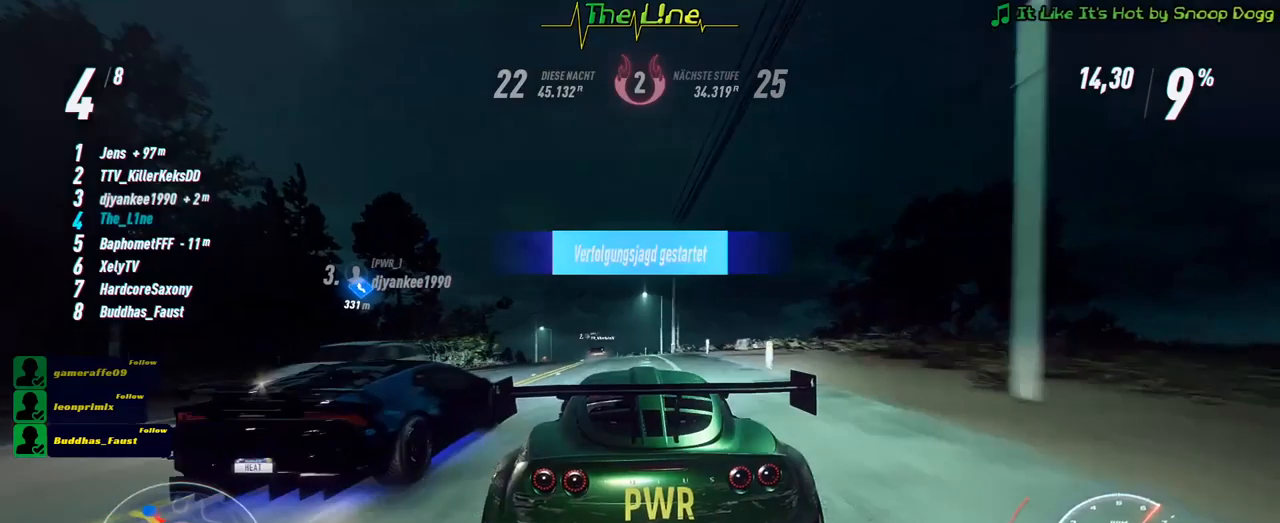
Gameplay with a controller (Xbox layout); each line is a JSON object with the inputs held at the frame after it. "events" lists button and stick changes between this image and that frame as [ms after this image, input, new state], when the widget could be followed in between.
{"buttons": ["R2"], "left_stick": "center", "right_stick": "center", "events": [[100, "left_stick", "center"], [200, "left_stick", "left"], [267, "left_stick", "up-left"], [367, "left_stick", "center"]]}
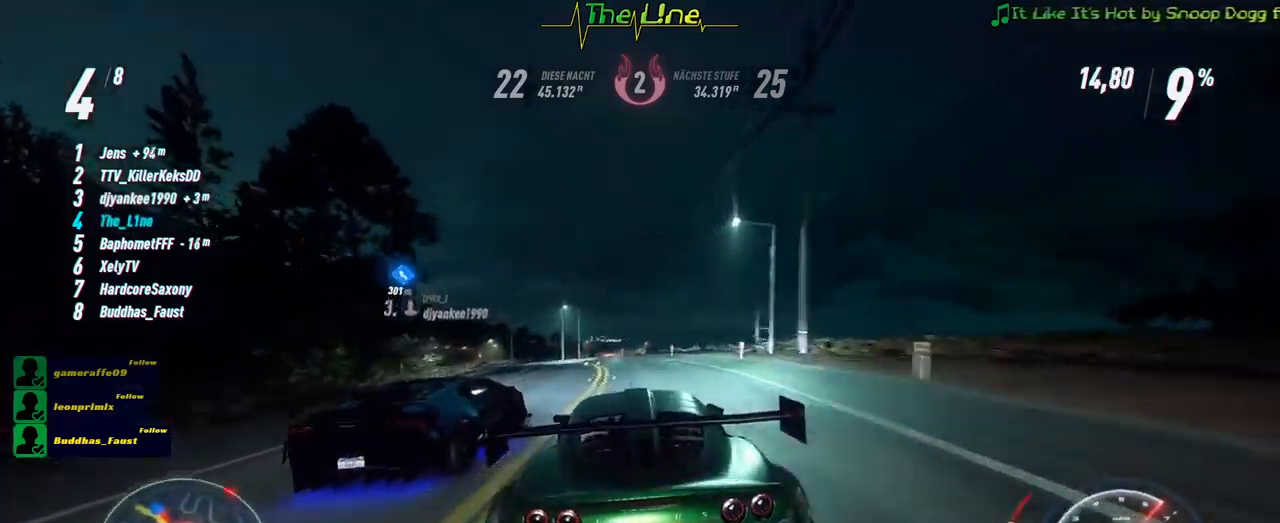
{"buttons": ["R2"], "left_stick": "up-left", "right_stick": "center", "events": [[67, "left_stick", "left"], [250, "left_stick", "up-left"]]}
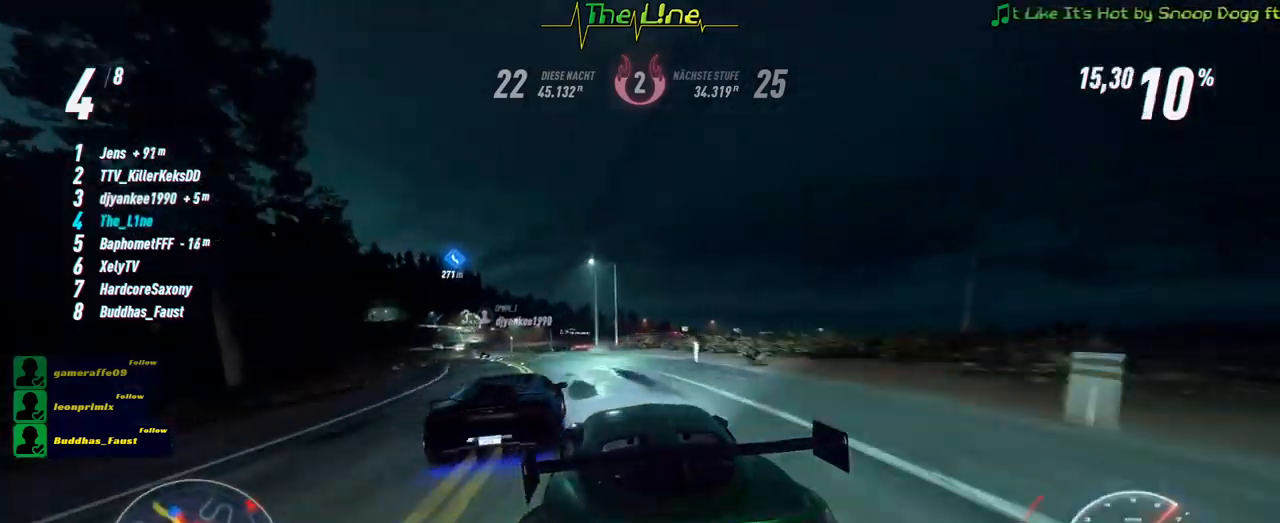
{"buttons": ["R2"], "left_stick": "left", "right_stick": "center", "events": [[317, "left_stick", "center"], [467, "left_stick", "left"]]}
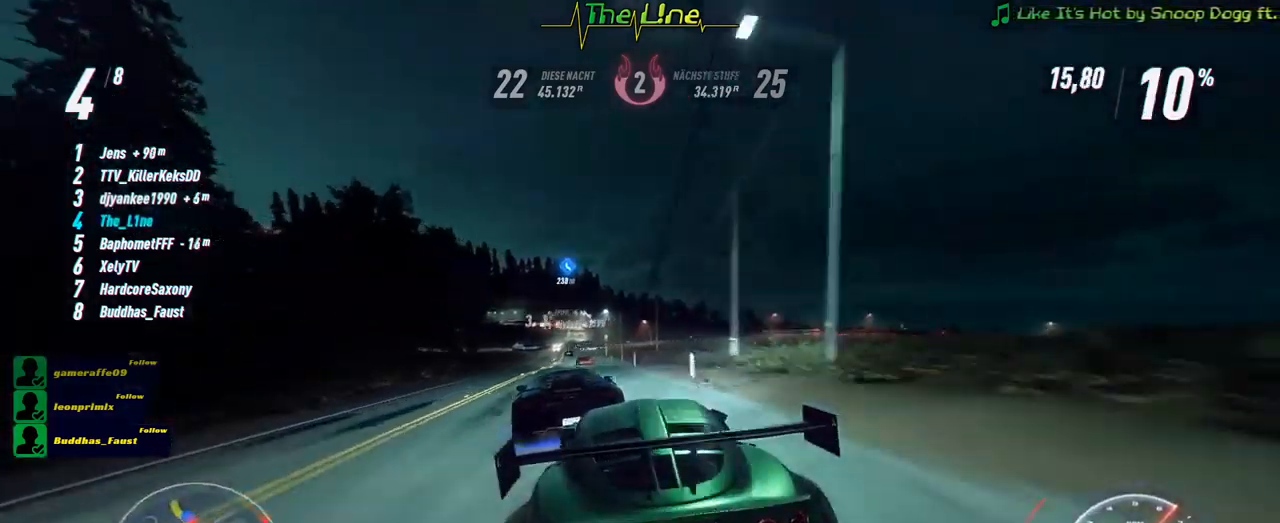
{"buttons": ["R2"], "left_stick": "center", "right_stick": "center", "events": [[34, "left_stick", "up-left"], [134, "left_stick", "center"], [250, "left_stick", "up-left"], [351, "left_stick", "center"]]}
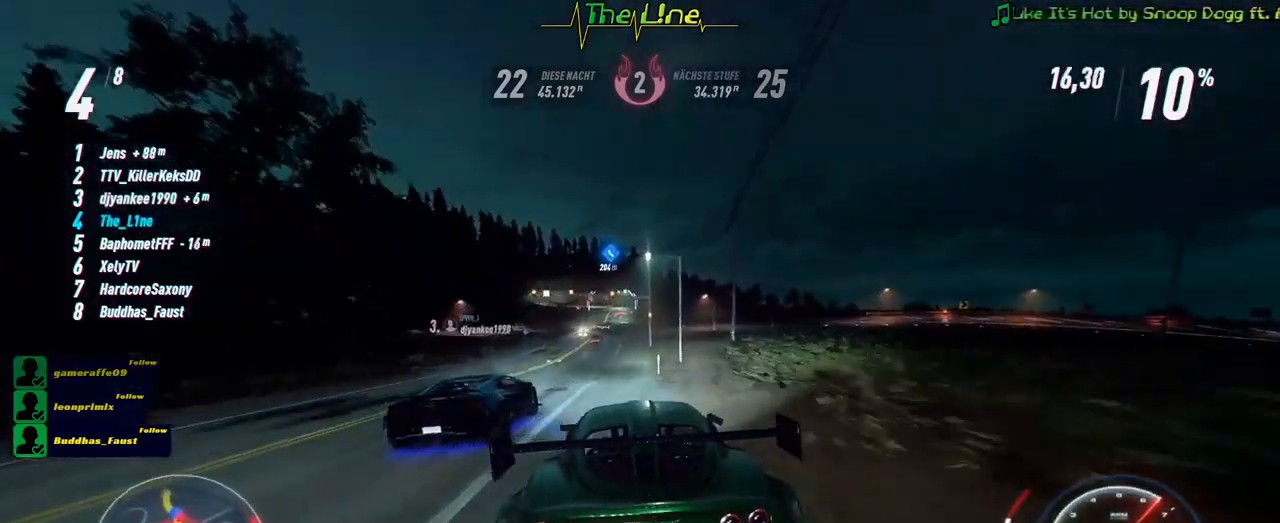
{"buttons": ["R2"], "left_stick": "left", "right_stick": "center", "events": [[33, "left_stick", "up-left"], [167, "left_stick", "center"], [467, "left_stick", "left"]]}
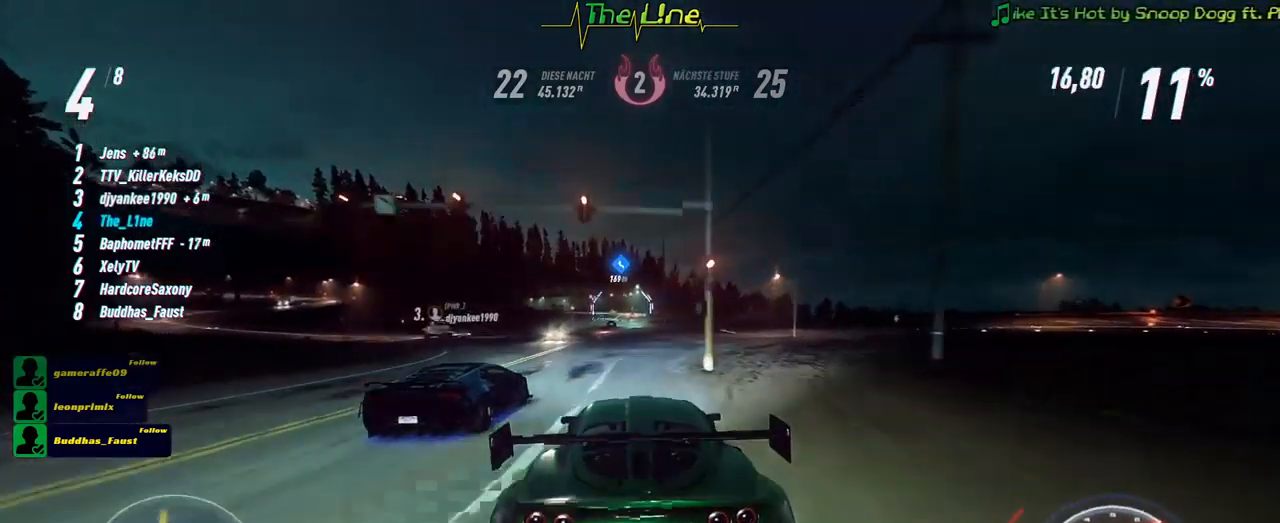
{"buttons": ["R2"], "left_stick": "center", "right_stick": "center", "events": [[17, "left_stick", "up-left"], [134, "left_stick", "center"]]}
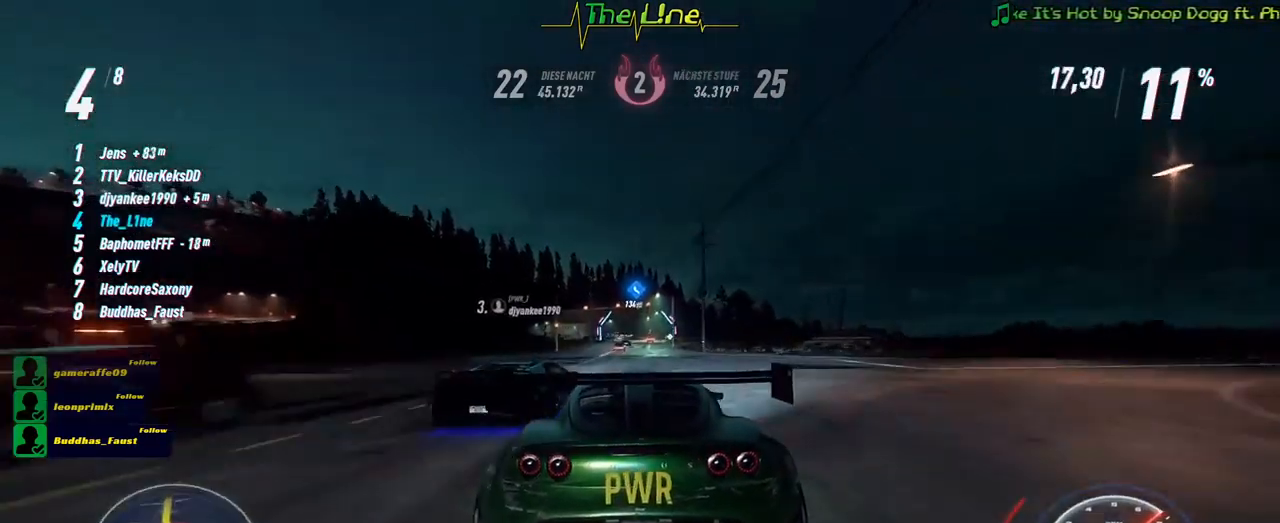
{"buttons": ["R2"], "left_stick": "center", "right_stick": "center", "events": []}
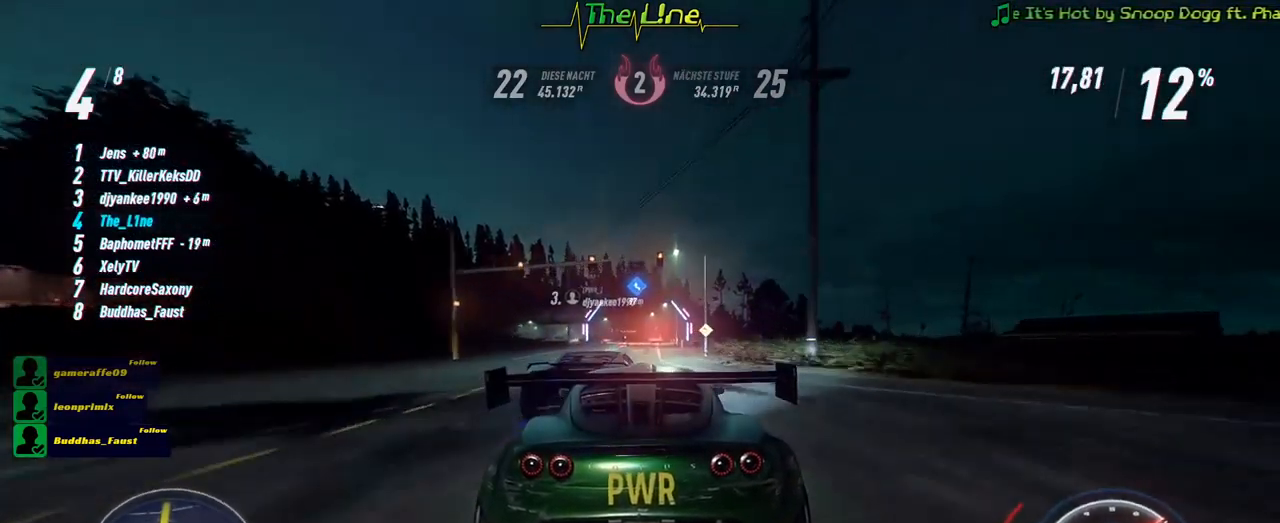
{"buttons": ["R2"], "left_stick": "center", "right_stick": "center", "events": [[100, "left_stick", "up-left"], [200, "left_stick", "center"]]}
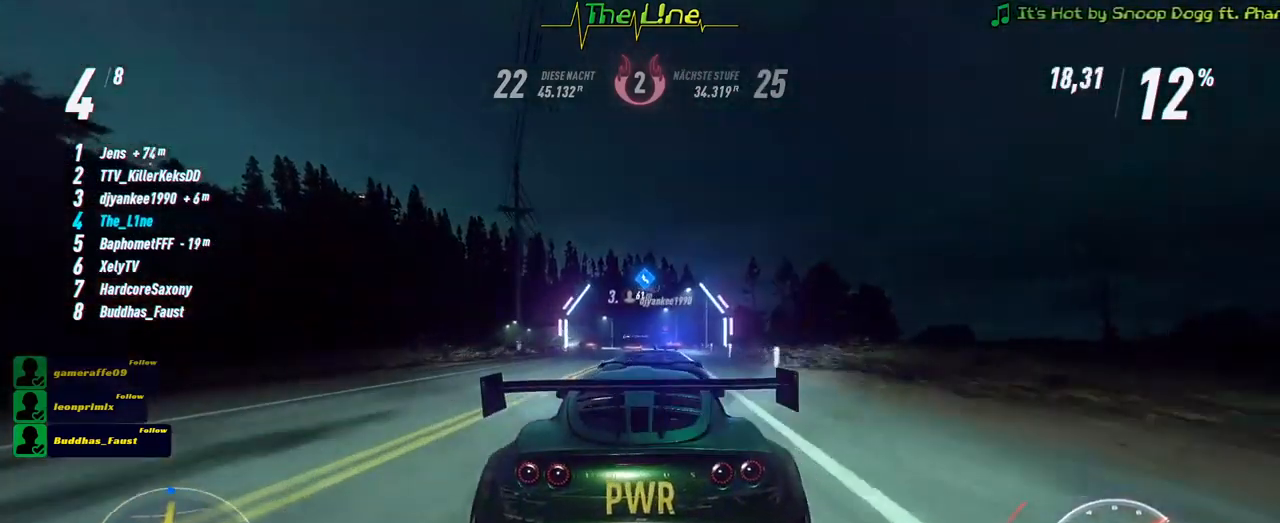
{"buttons": ["R2"], "left_stick": "center", "right_stick": "center", "events": [[183, "left_stick", "up-left"], [383, "left_stick", "center"]]}
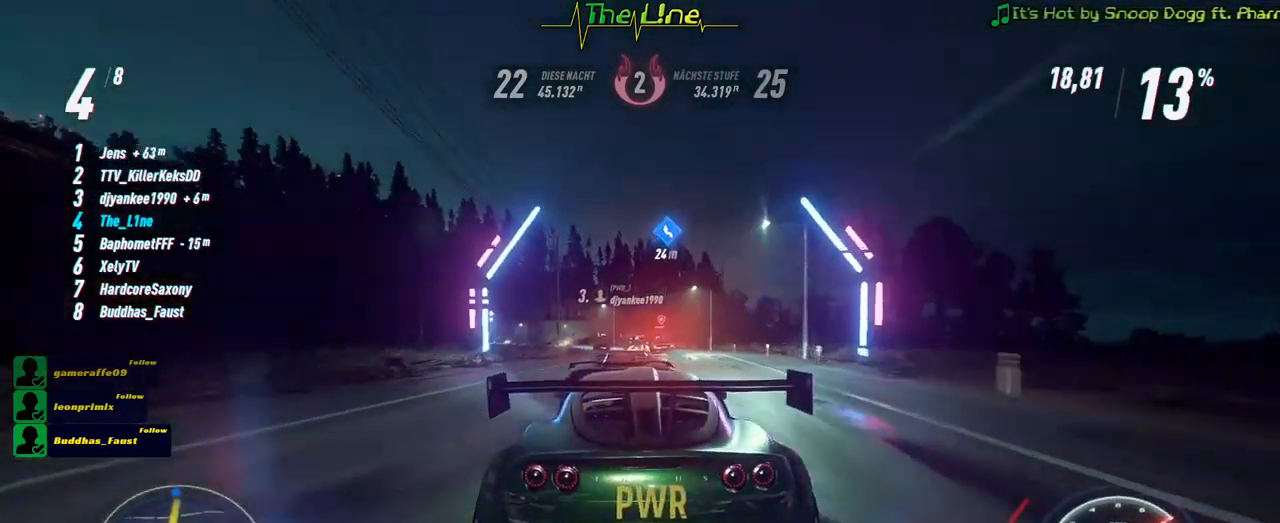
{"buttons": ["R2"], "left_stick": "up-left", "right_stick": "center", "events": [[117, "left_stick", "up-left"]]}
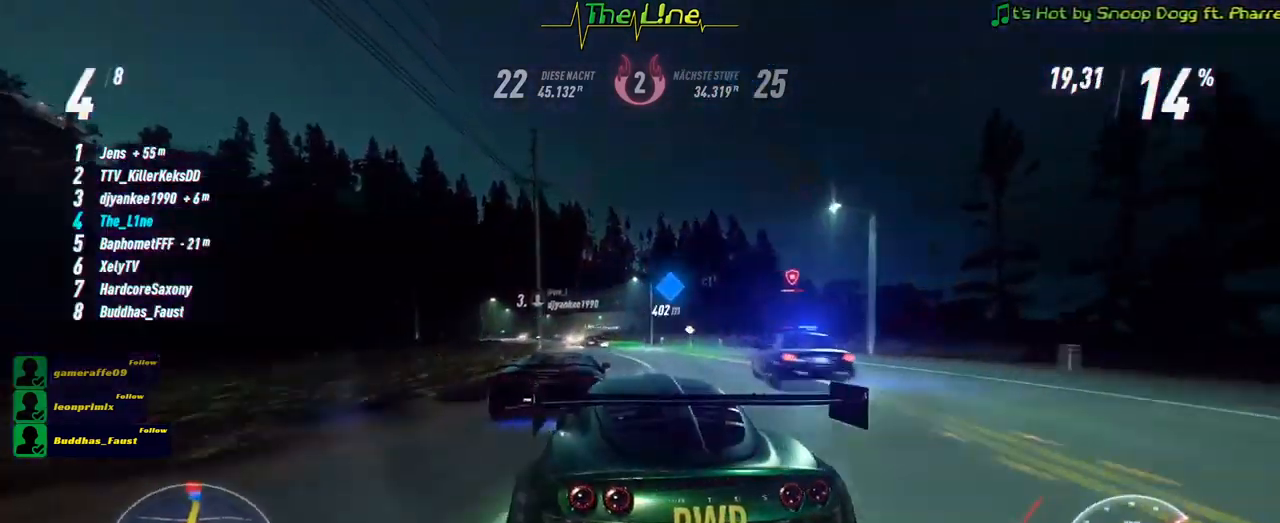
{"buttons": ["R2"], "left_stick": "left", "right_stick": "center", "events": [[16, "left_stick", "center"], [200, "left_stick", "right"], [384, "left_stick", "center"], [484, "left_stick", "left"]]}
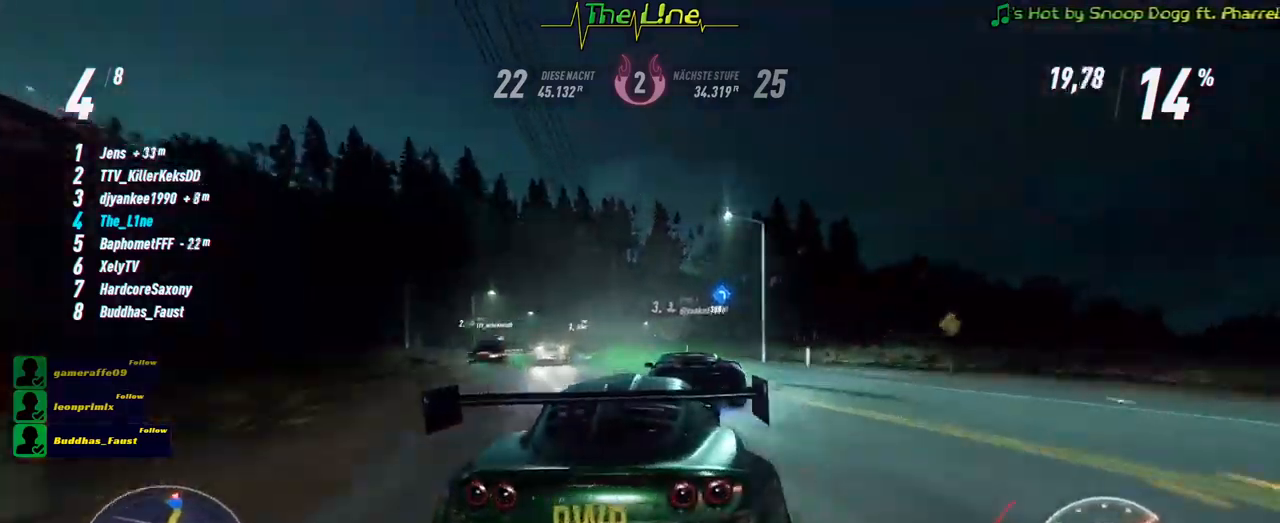
{"buttons": ["R2"], "left_stick": "up-left", "right_stick": "center", "events": [[17, "left_stick", "up-left"], [284, "left_stick", "center"], [451, "left_stick", "up-left"]]}
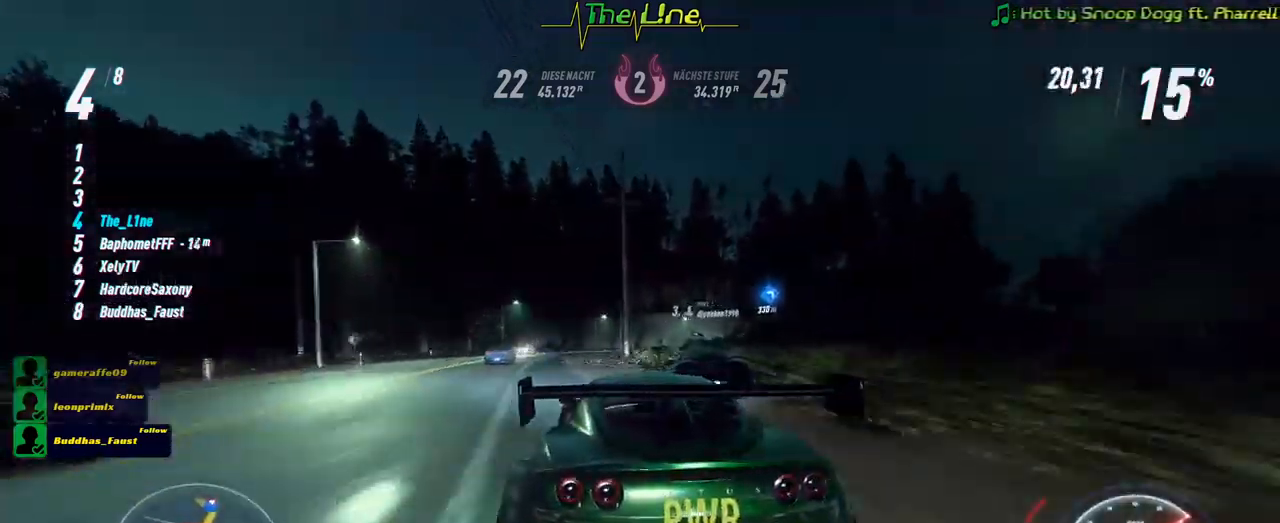
{"buttons": ["R2"], "left_stick": "center", "right_stick": "center", "events": [[150, "left_stick", "center"]]}
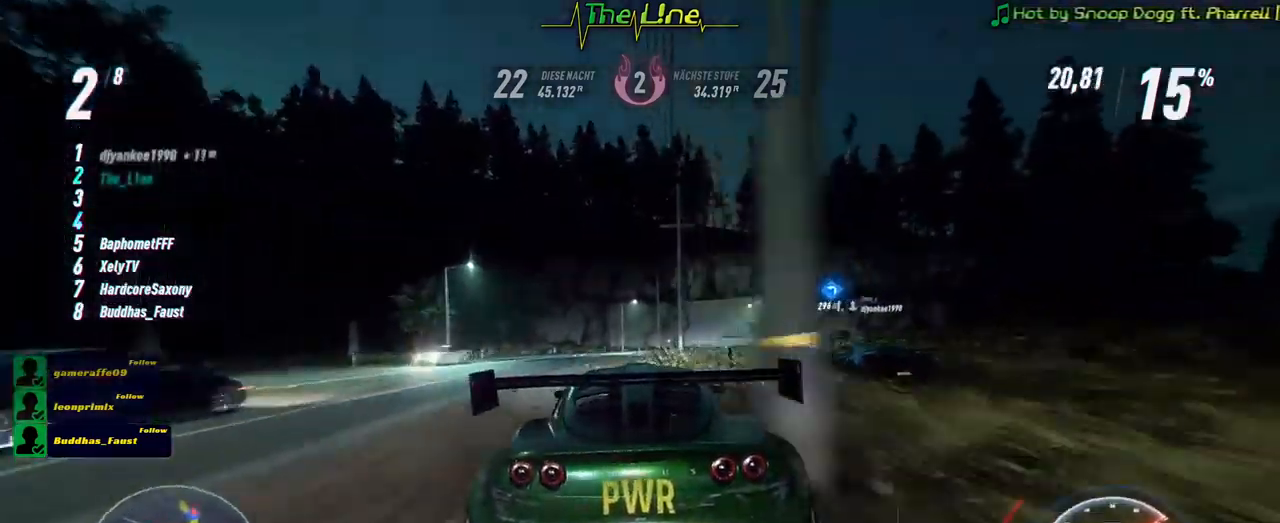
{"buttons": ["R2"], "left_stick": "right", "right_stick": "center", "events": [[201, "left_stick", "right"]]}
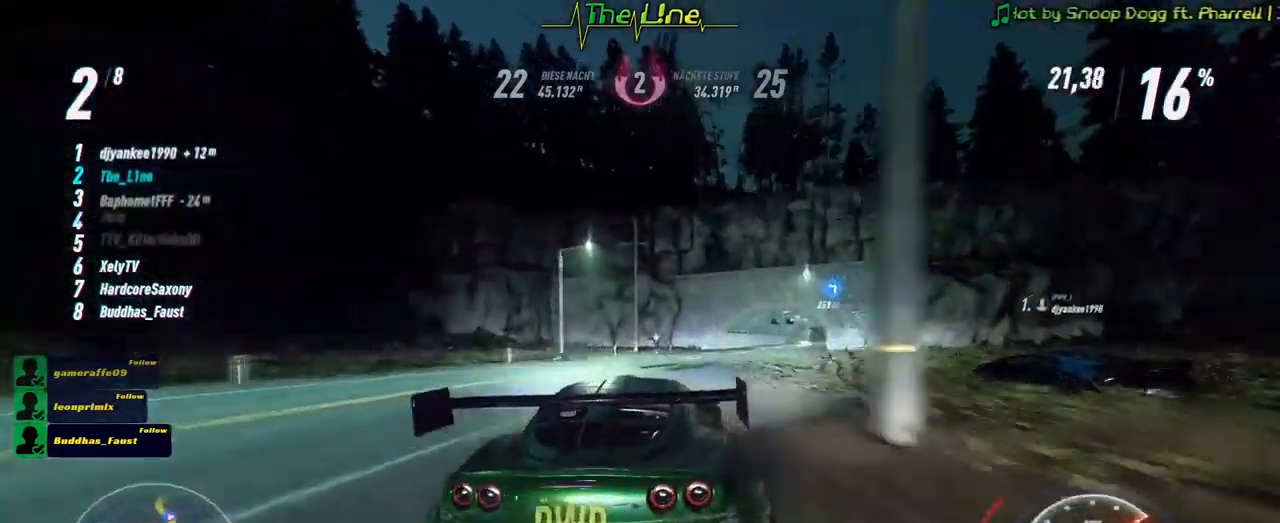
{"buttons": ["R2"], "left_stick": "center", "right_stick": "center", "events": [[317, "left_stick", "center"]]}
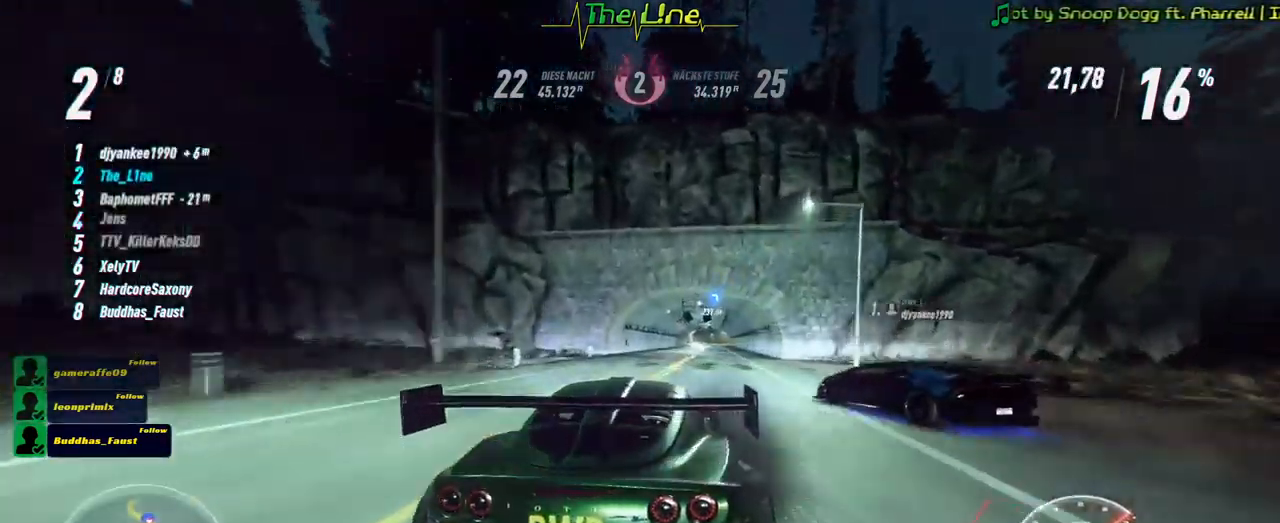
{"buttons": ["R2"], "left_stick": "right", "right_stick": "center", "events": [[284, "left_stick", "right"]]}
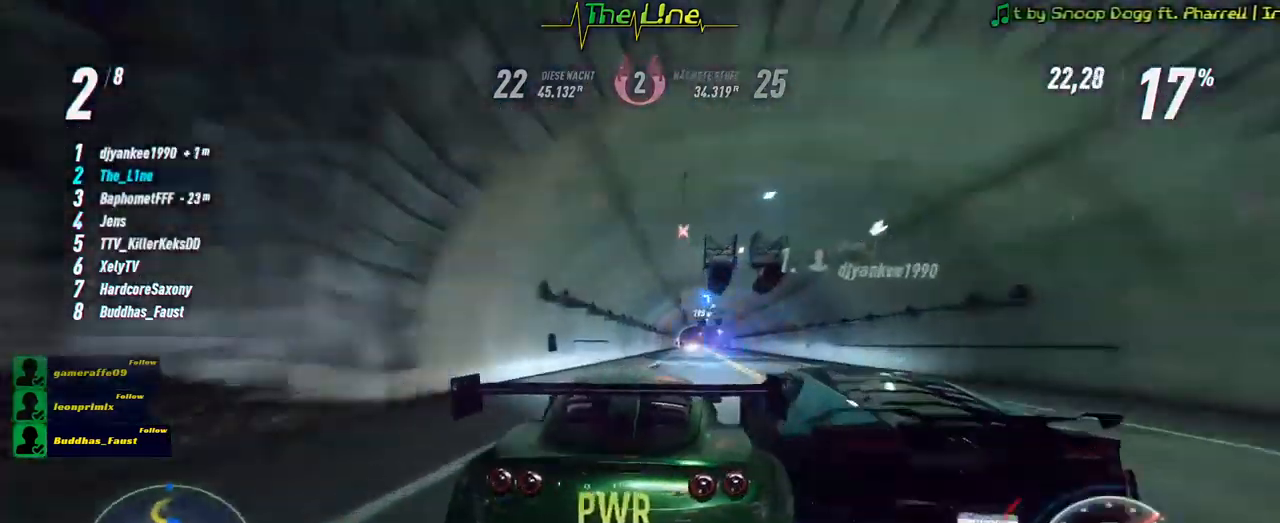
{"buttons": ["R2"], "left_stick": "center", "right_stick": "center", "events": [[50, "left_stick", "center"], [267, "left_stick", "right"], [451, "left_stick", "center"]]}
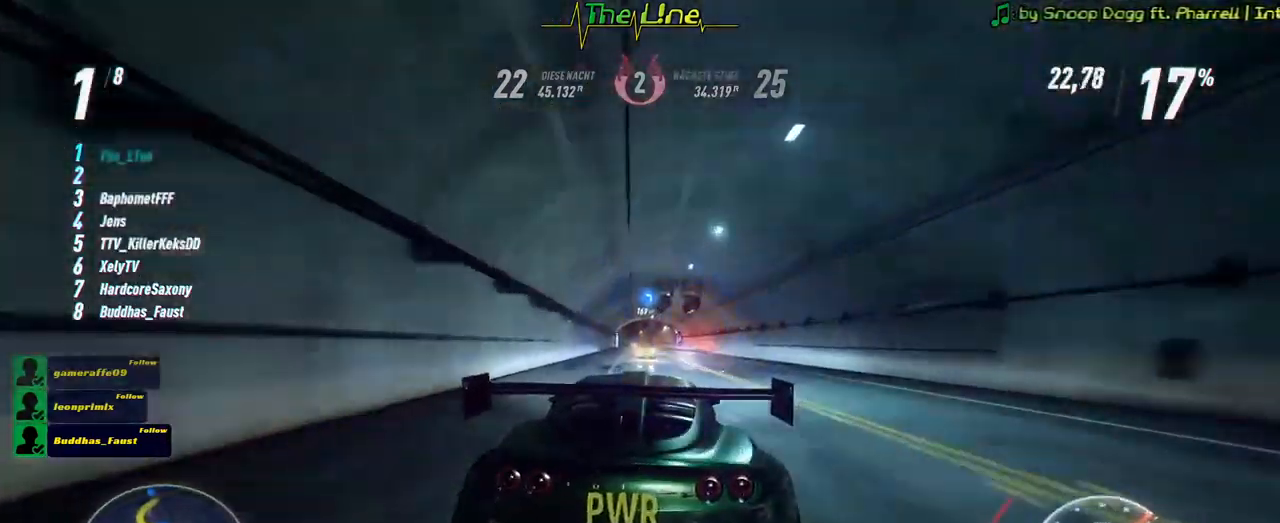
{"buttons": ["R2"], "left_stick": "center", "right_stick": "center", "events": [[67, "left_stick", "right"], [300, "left_stick", "center"]]}
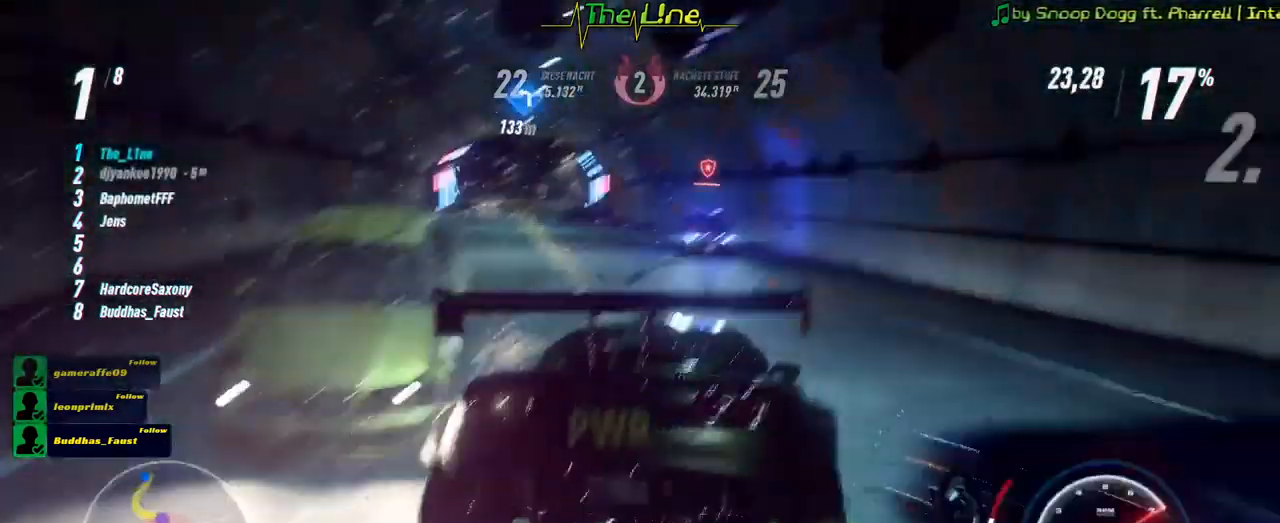
{"buttons": ["R2"], "left_stick": "center", "right_stick": "center", "events": [[67, "left_stick", "up-left"], [167, "left_stick", "center"], [217, "left_stick", "up-left"], [367, "left_stick", "center"], [417, "left_stick", "left"], [501, "left_stick", "center"]]}
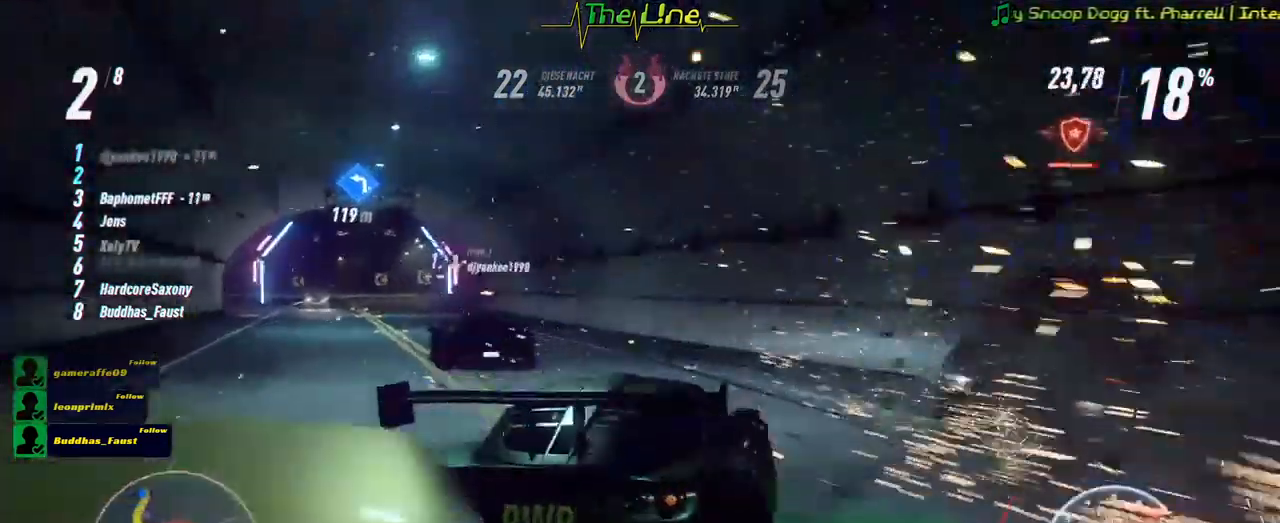
{"buttons": ["R2"], "left_stick": "up-left", "right_stick": "center", "events": [[67, "left_stick", "up-left"]]}
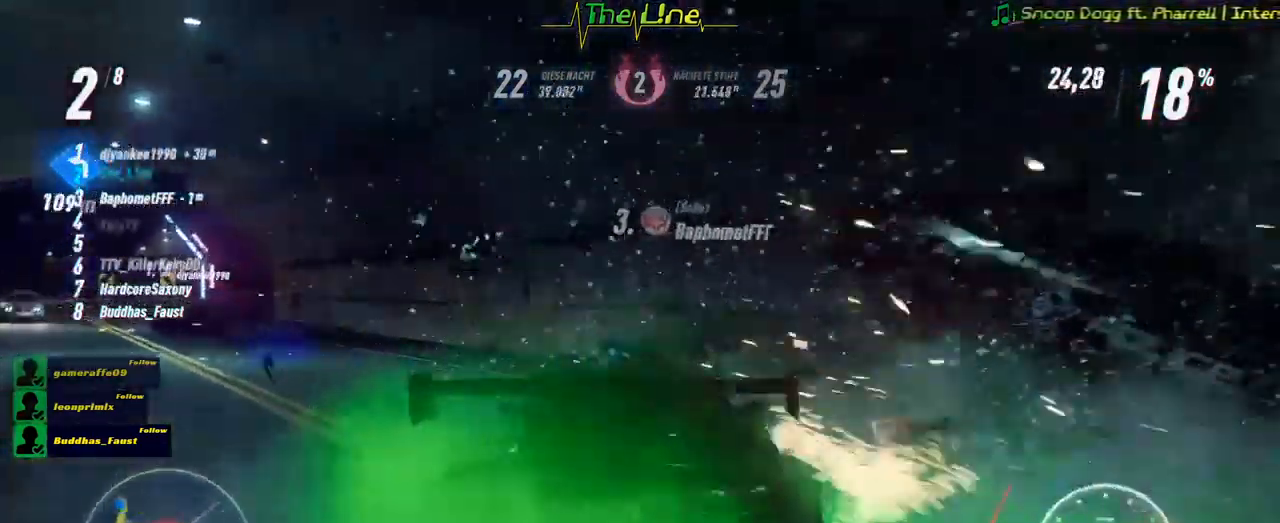
{"buttons": ["R2"], "left_stick": "center", "right_stick": "center", "events": [[284, "left_stick", "center"]]}
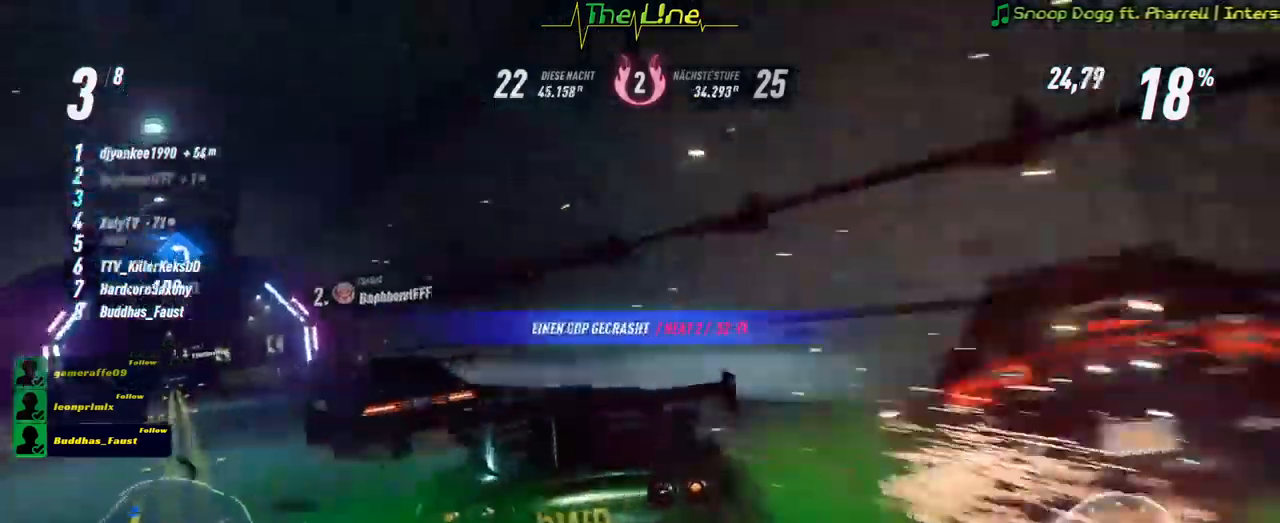
{"buttons": ["R2"], "left_stick": "left", "right_stick": "center", "events": [[67, "left_stick", "left"], [250, "left_stick", "center"], [417, "left_stick", "left"]]}
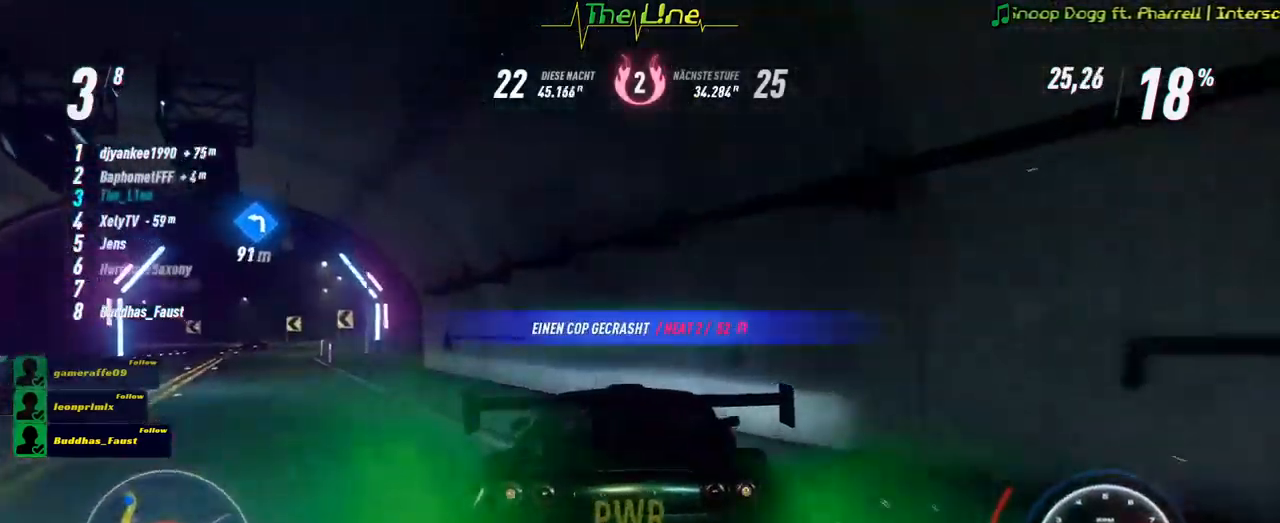
{"buttons": ["R2"], "left_stick": "center", "right_stick": "center", "events": [[183, "left_stick", "up-left"], [333, "left_stick", "center"]]}
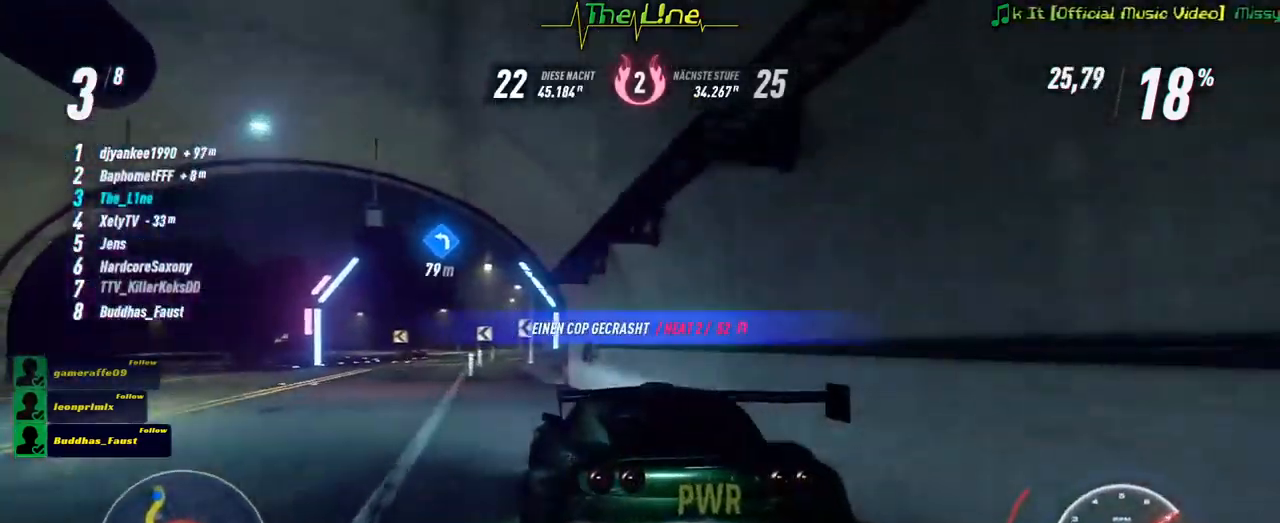
{"buttons": ["R2"], "left_stick": "center", "right_stick": "center", "events": [[284, "left_stick", "left"], [434, "left_stick", "center"]]}
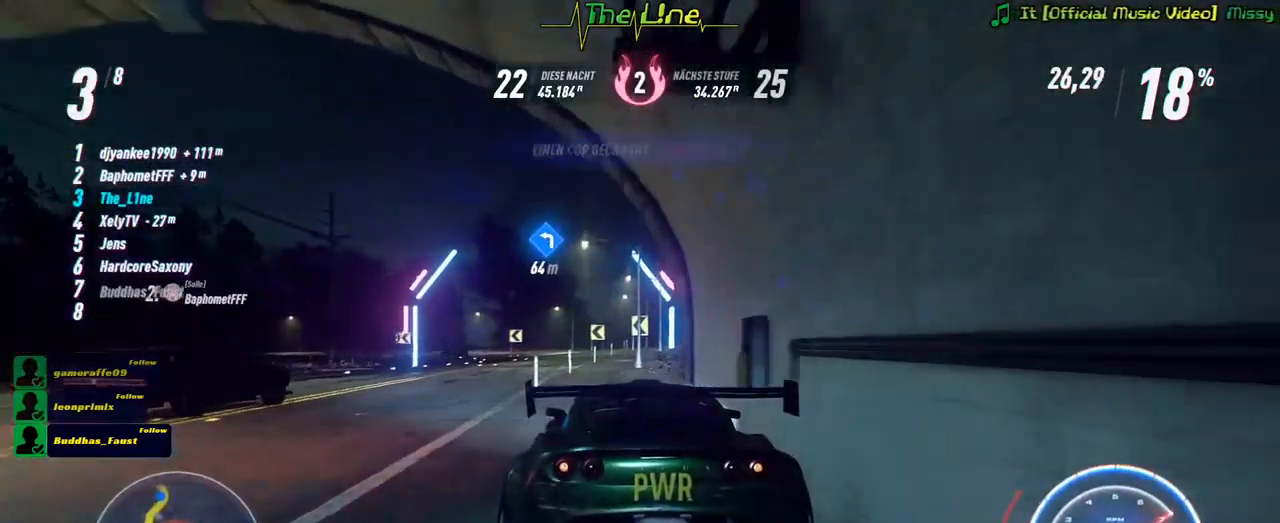
{"buttons": ["R2"], "left_stick": "up-left", "right_stick": "center", "events": [[417, "left_stick", "up-left"]]}
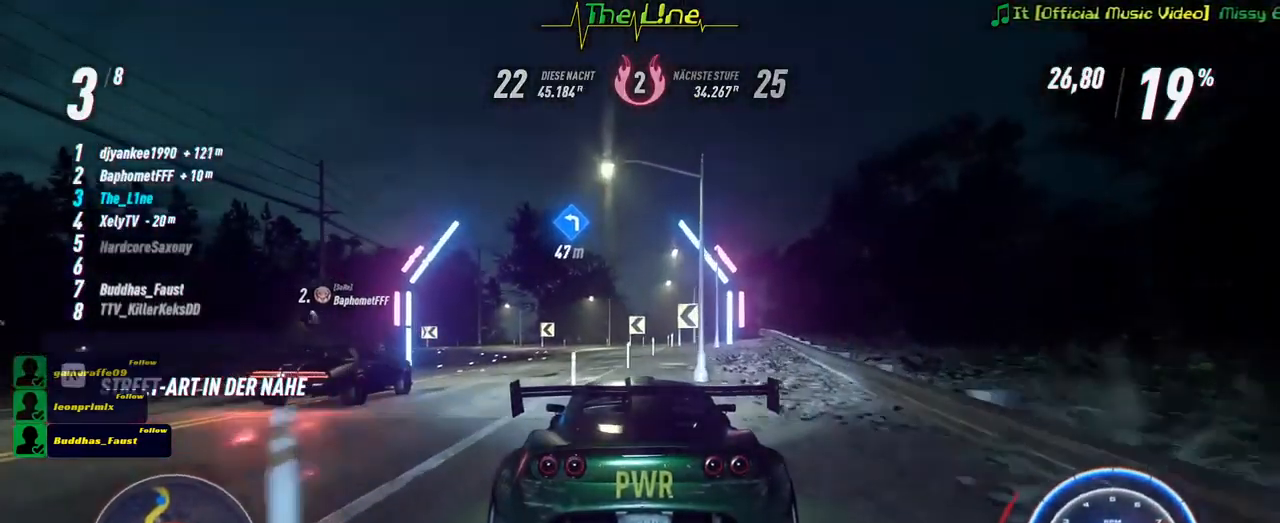
{"buttons": ["R2"], "left_stick": "center", "right_stick": "center", "events": [[50, "left_stick", "center"]]}
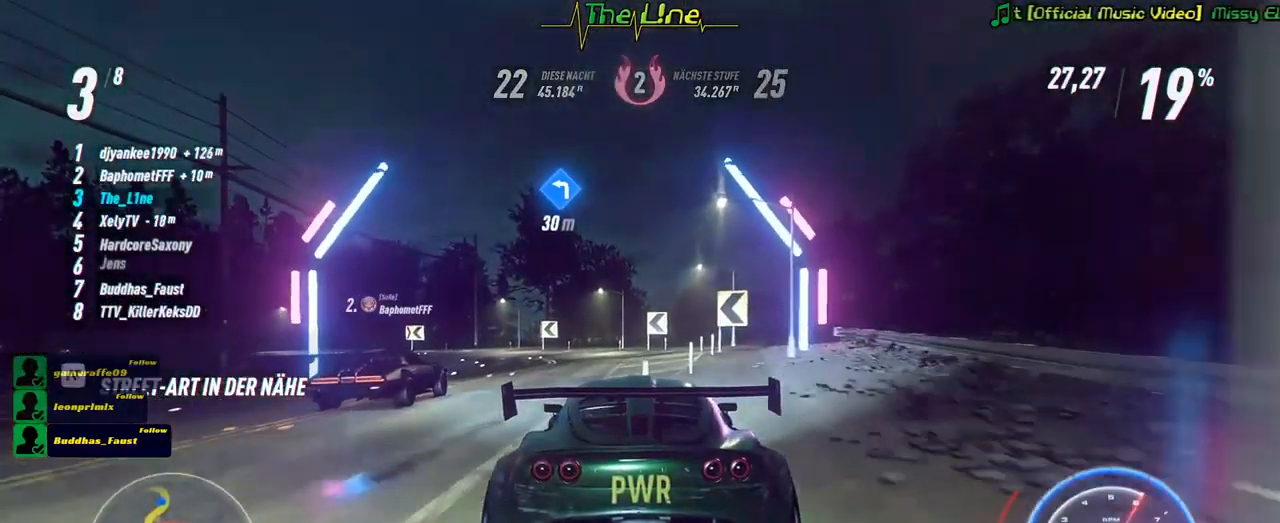
{"buttons": ["R2"], "left_stick": "center", "right_stick": "center", "events": [[33, "left_stick", "up-left"], [166, "left_stick", "center"]]}
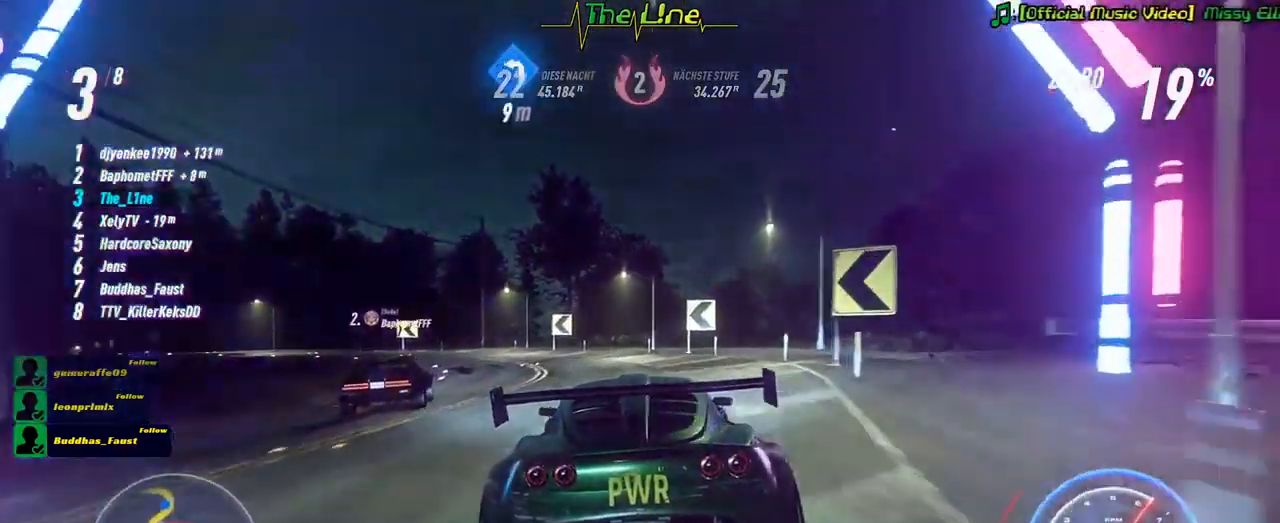
{"buttons": ["R2"], "left_stick": "left", "right_stick": "center", "events": [[117, "left_stick", "up-left"], [334, "left_stick", "center"], [434, "left_stick", "left"]]}
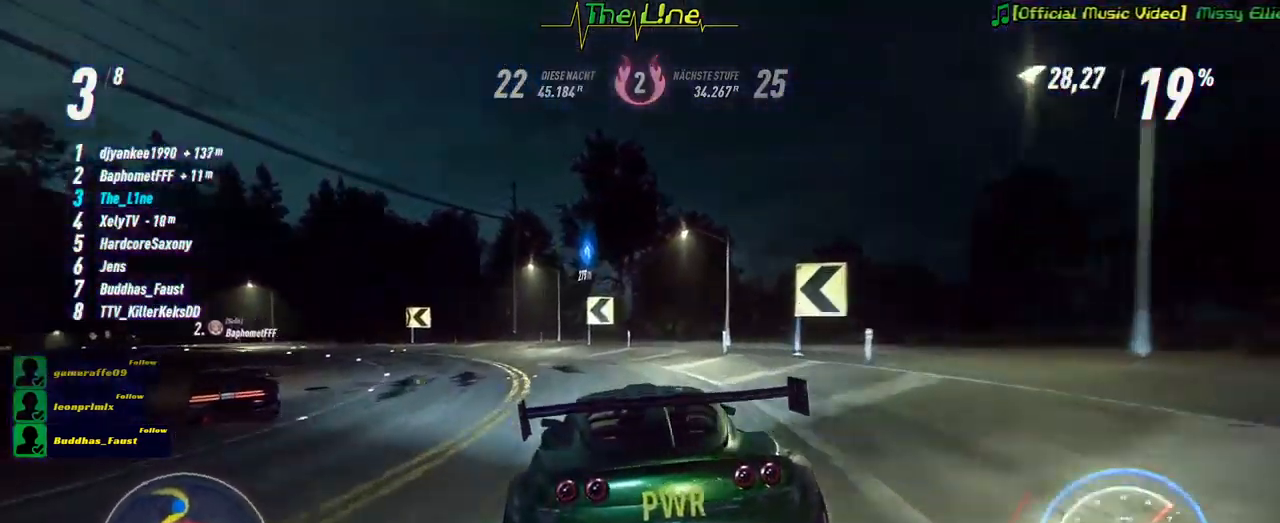
{"buttons": ["R2"], "left_stick": "left", "right_stick": "center", "events": [[383, "left_stick", "center"], [467, "left_stick", "left"]]}
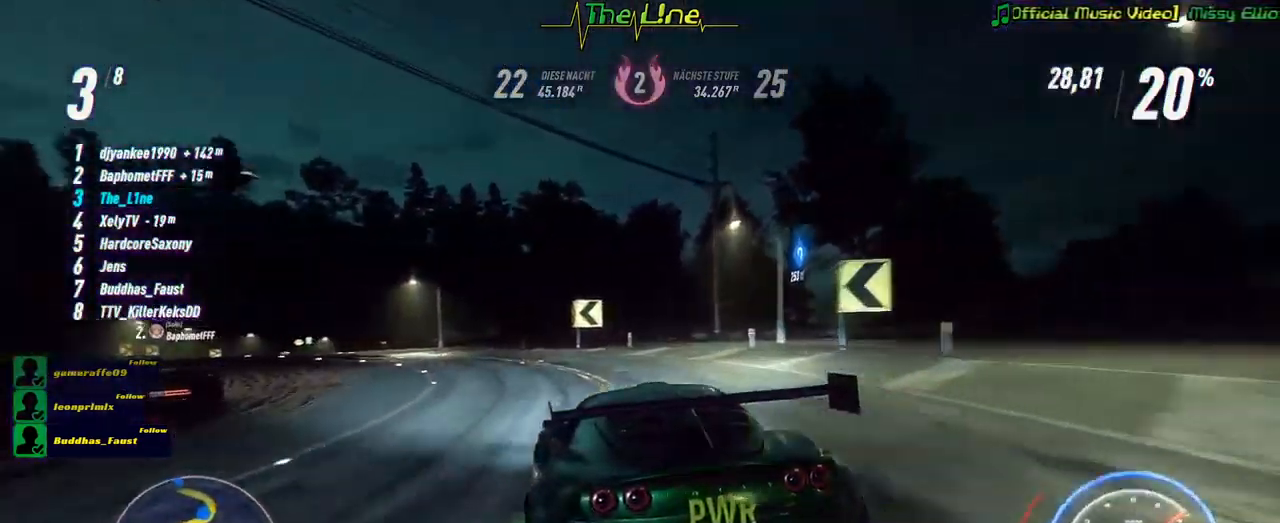
{"buttons": ["R2"], "left_stick": "center", "right_stick": "center", "events": [[50, "left_stick", "up-left"], [200, "left_stick", "center"], [300, "left_stick", "up-left"], [417, "left_stick", "center"]]}